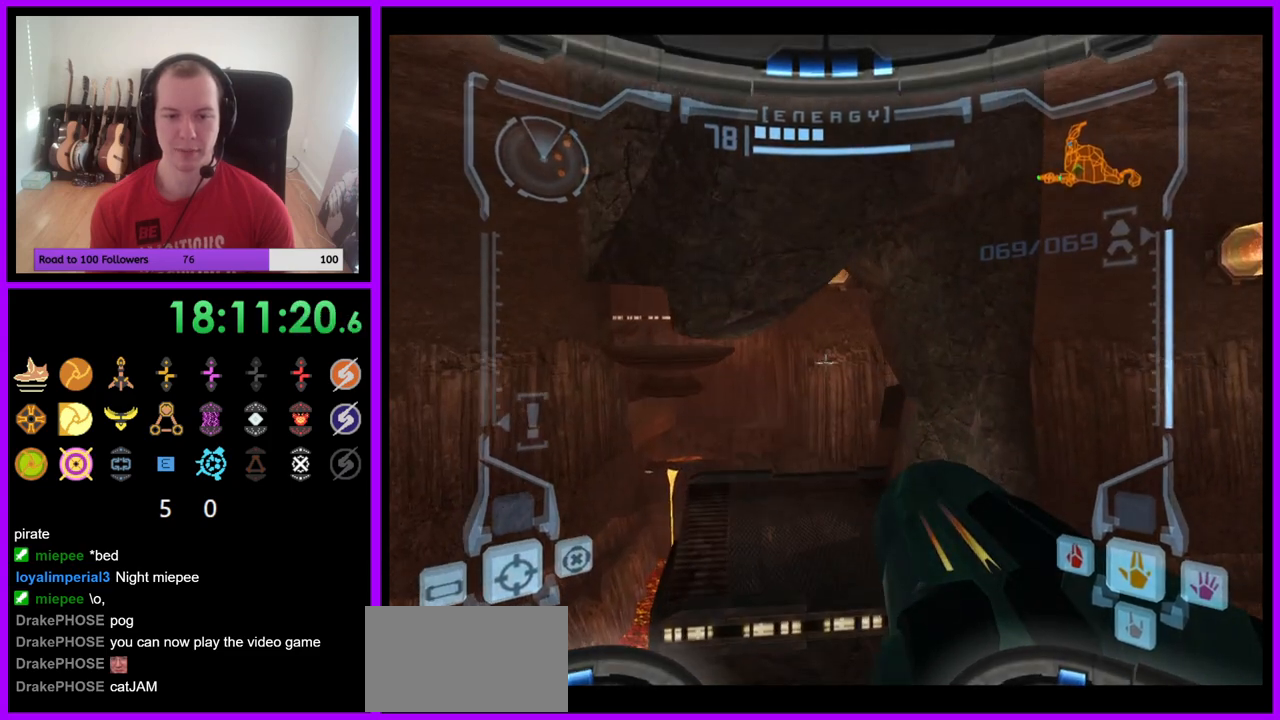
Gameplay with a controller (Nintendo layout); each line is a JSON object with the inputs held at the frame after it. "events" lists button and stick changes between this image and that frame as [ms after this image, input, new state], when the widget could be followed in between. Not read: L3 R3 Z.
{"buttons": ["L1"], "left_stick": "center", "right_stick": "center", "events": [[33, "left_stick", "up-left"], [133, "left_stick", "center"]]}
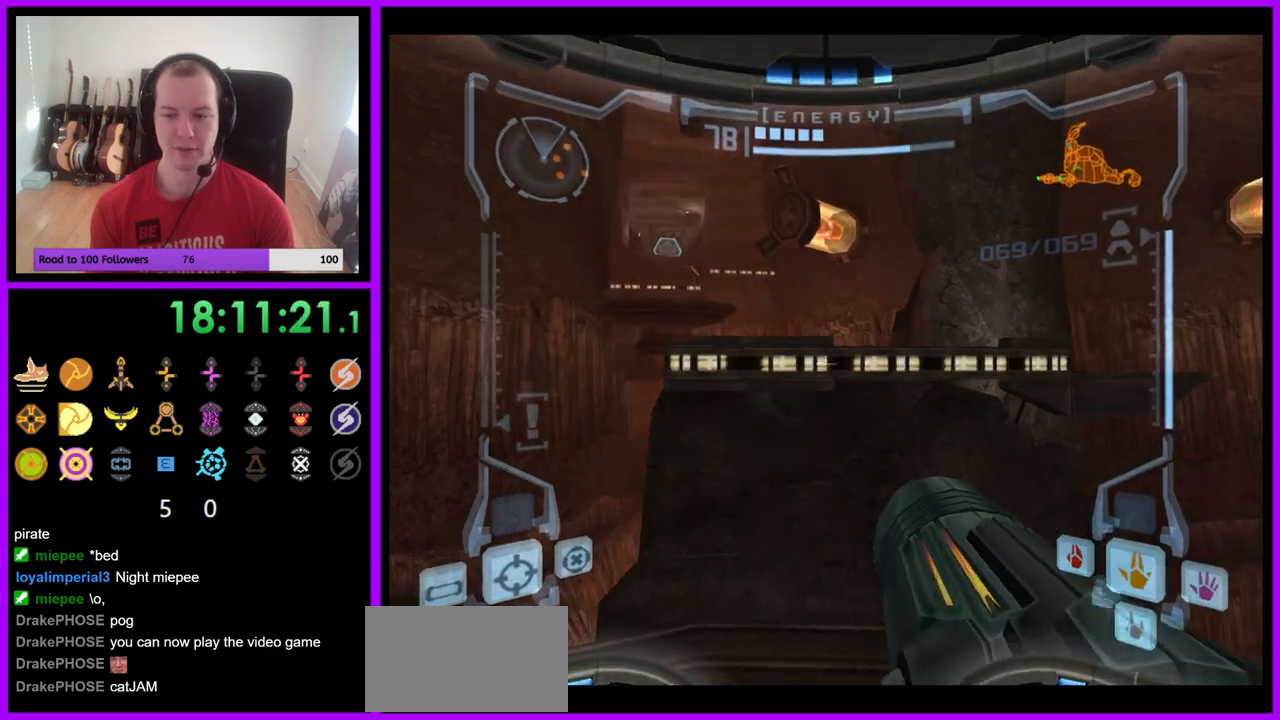
{"buttons": [], "left_stick": "up", "right_stick": "center", "events": [[50, "left_stick", "up"], [100, "B", "down"], [200, "B", "up"], [400, "L1", "up"]]}
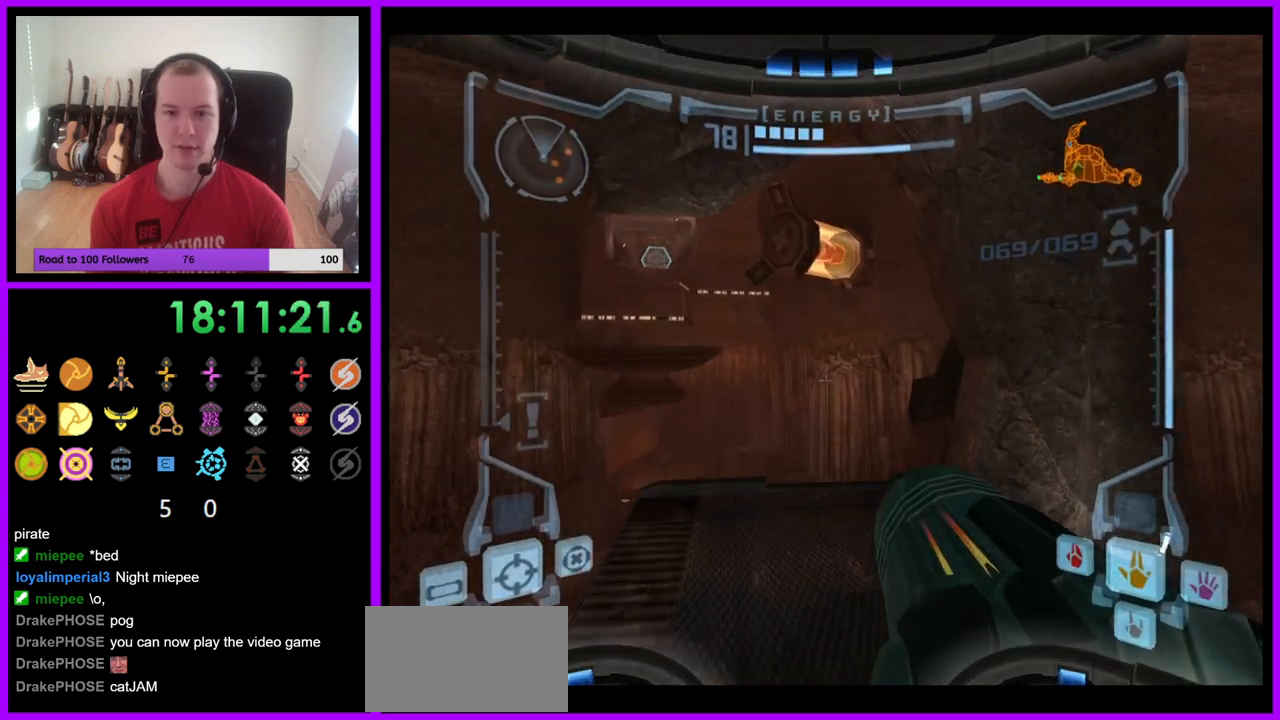
{"buttons": ["L1"], "left_stick": "up-left", "right_stick": "center", "events": [[100, "left_stick", "up-right"], [483, "L1", "down"], [500, "left_stick", "up-left"]]}
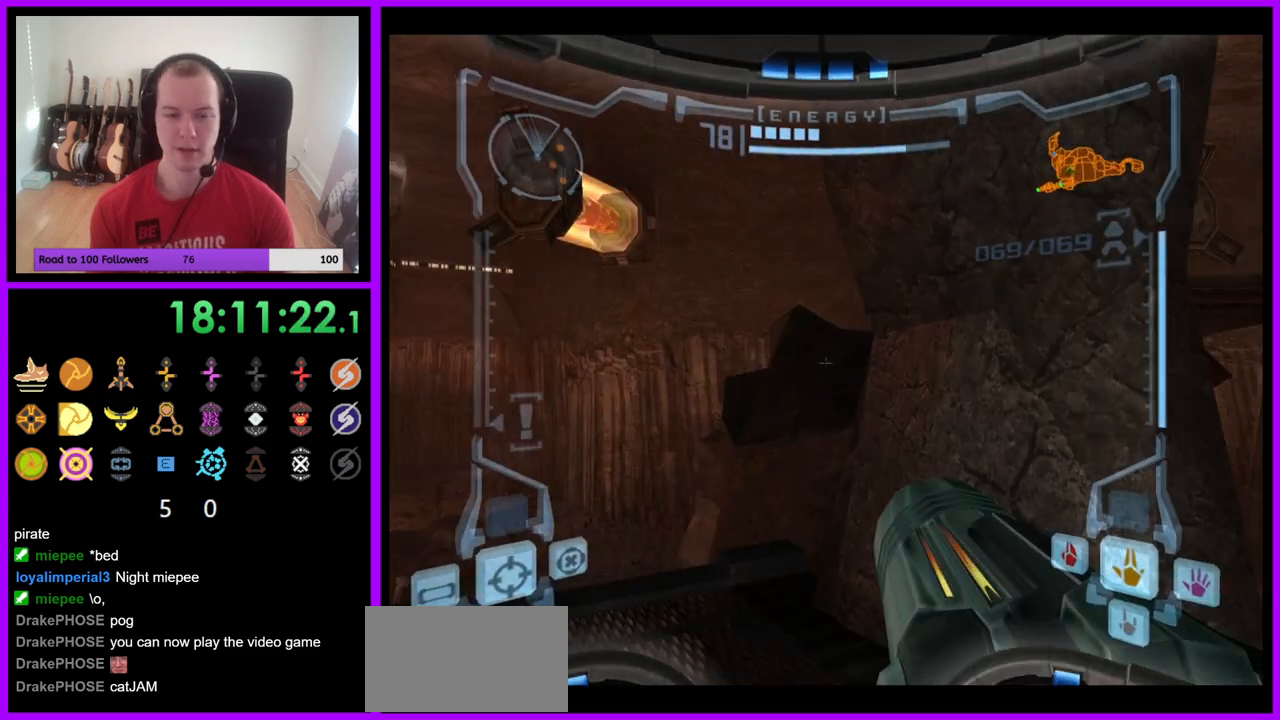
{"buttons": ["L1"], "left_stick": "up", "right_stick": "center", "events": [[267, "B", "down"], [333, "left_stick", "up"], [400, "B", "up"]]}
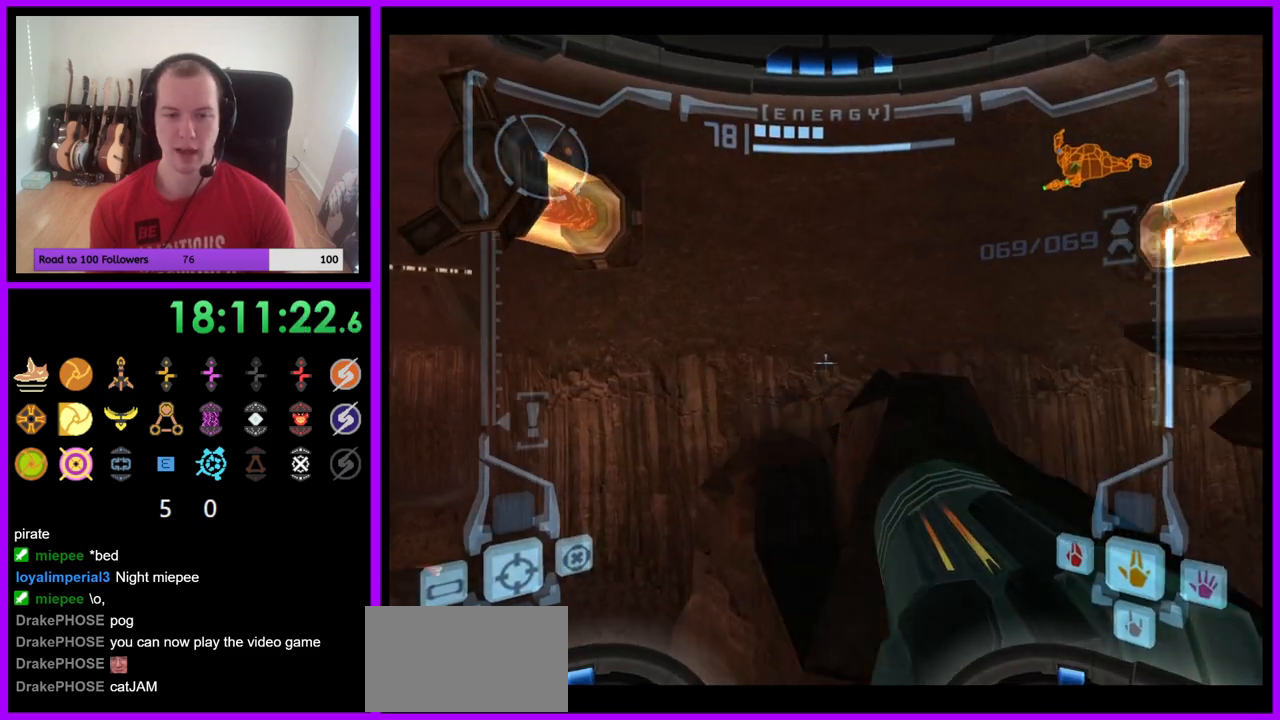
{"buttons": [], "left_stick": "up", "right_stick": "center", "events": [[33, "L1", "up"], [167, "left_stick", "up-right"], [383, "B", "down"], [467, "left_stick", "up"], [483, "B", "up"]]}
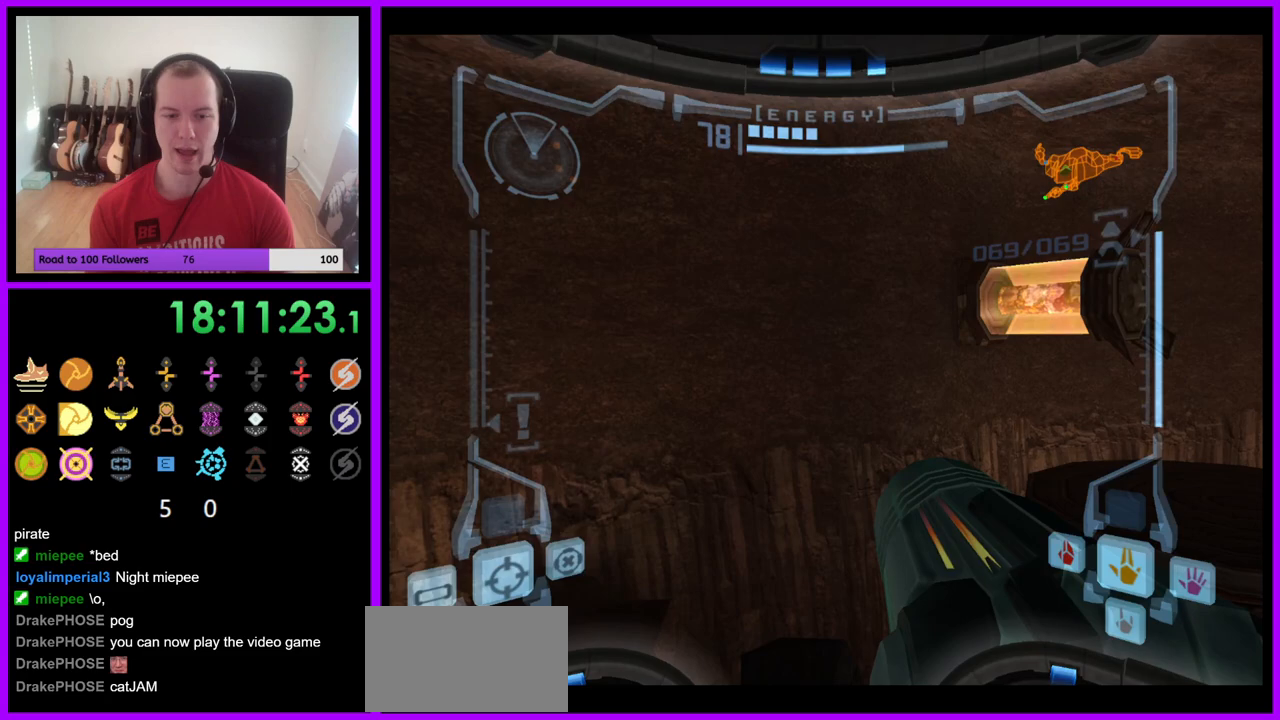
{"buttons": ["L1"], "left_stick": "up", "right_stick": "center", "events": [[83, "L1", "down"]]}
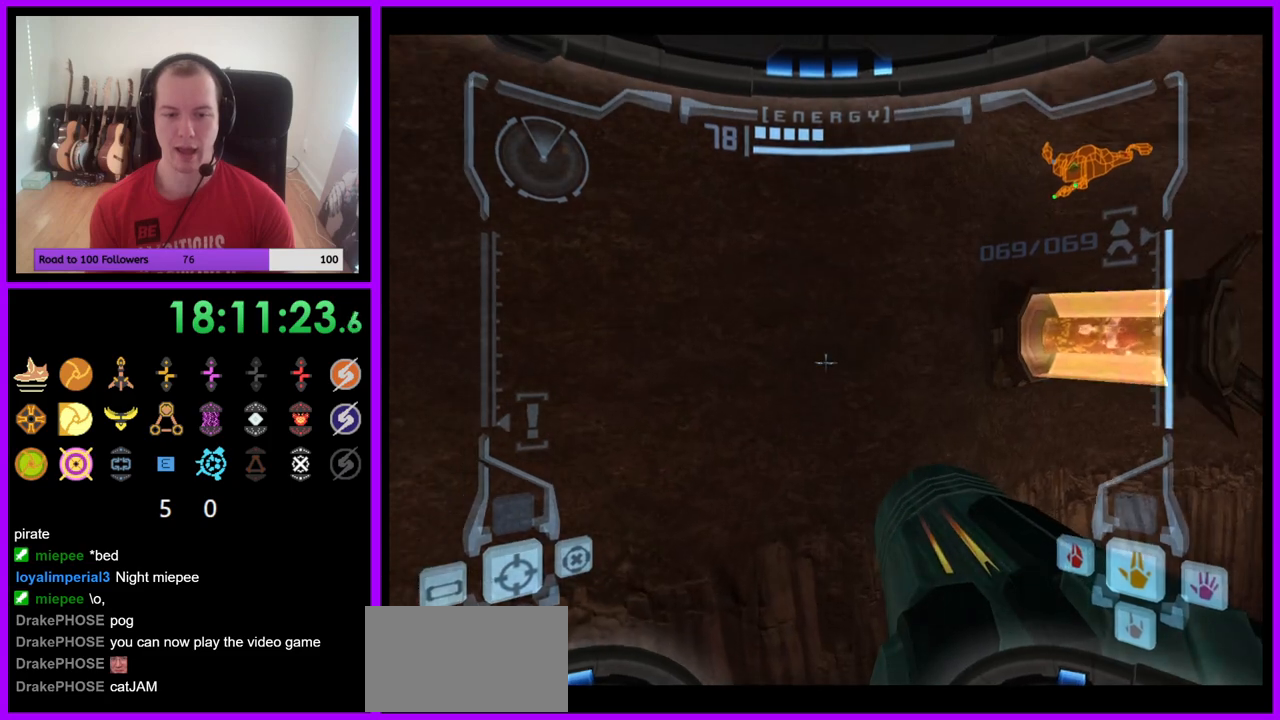
{"buttons": [], "left_stick": "right", "right_stick": "center", "events": [[233, "left_stick", "center"], [450, "L1", "up"], [500, "left_stick", "right"]]}
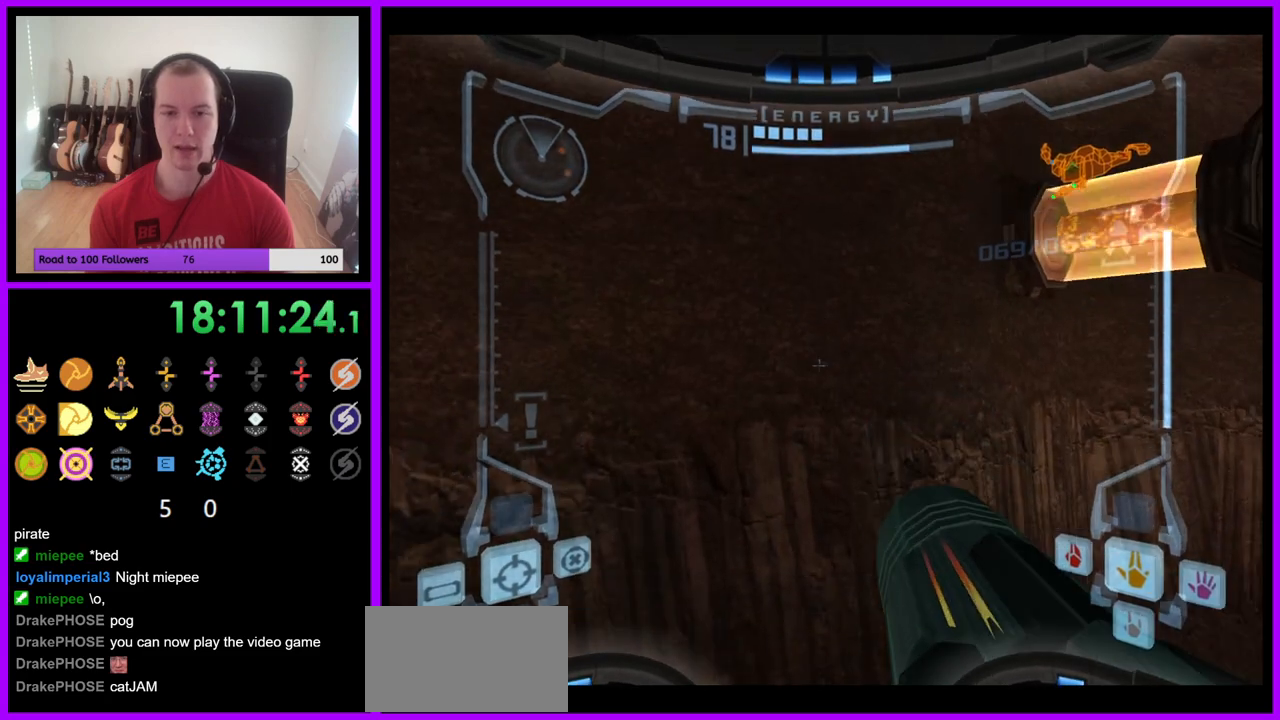
{"buttons": [], "left_stick": "right", "right_stick": "center", "events": []}
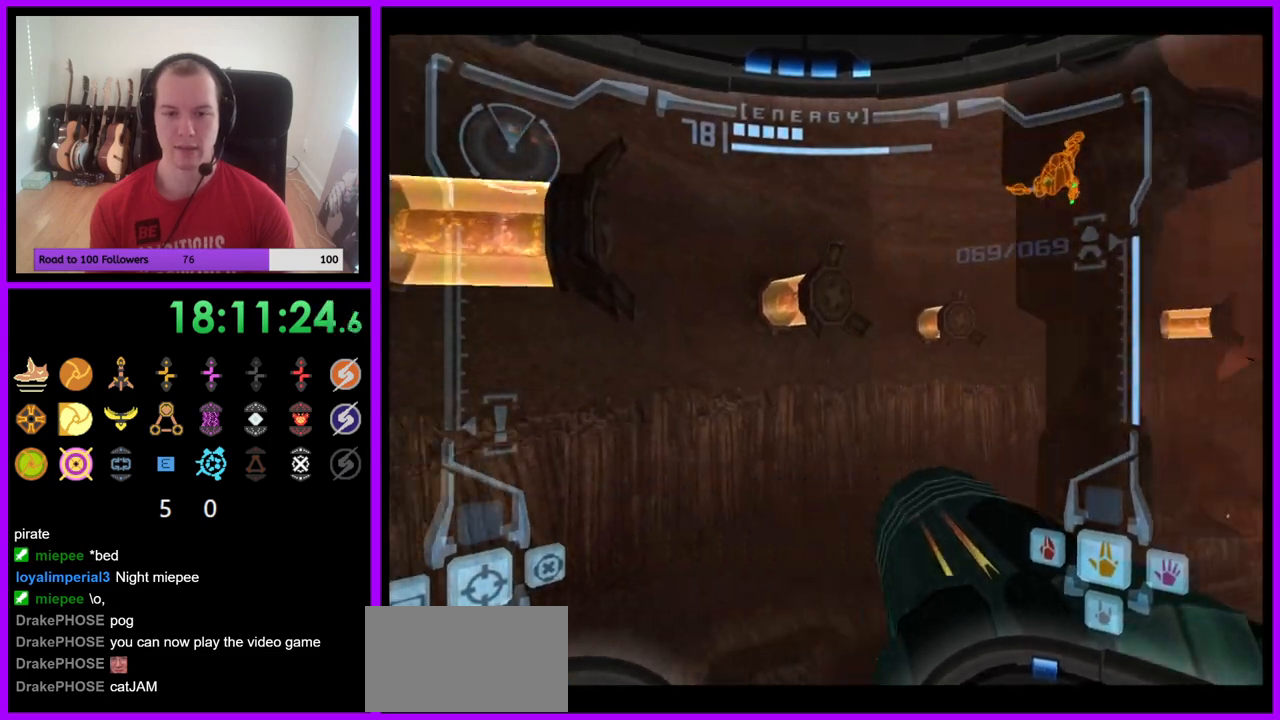
{"buttons": [], "left_stick": "center", "right_stick": "center", "events": [[217, "left_stick", "center"]]}
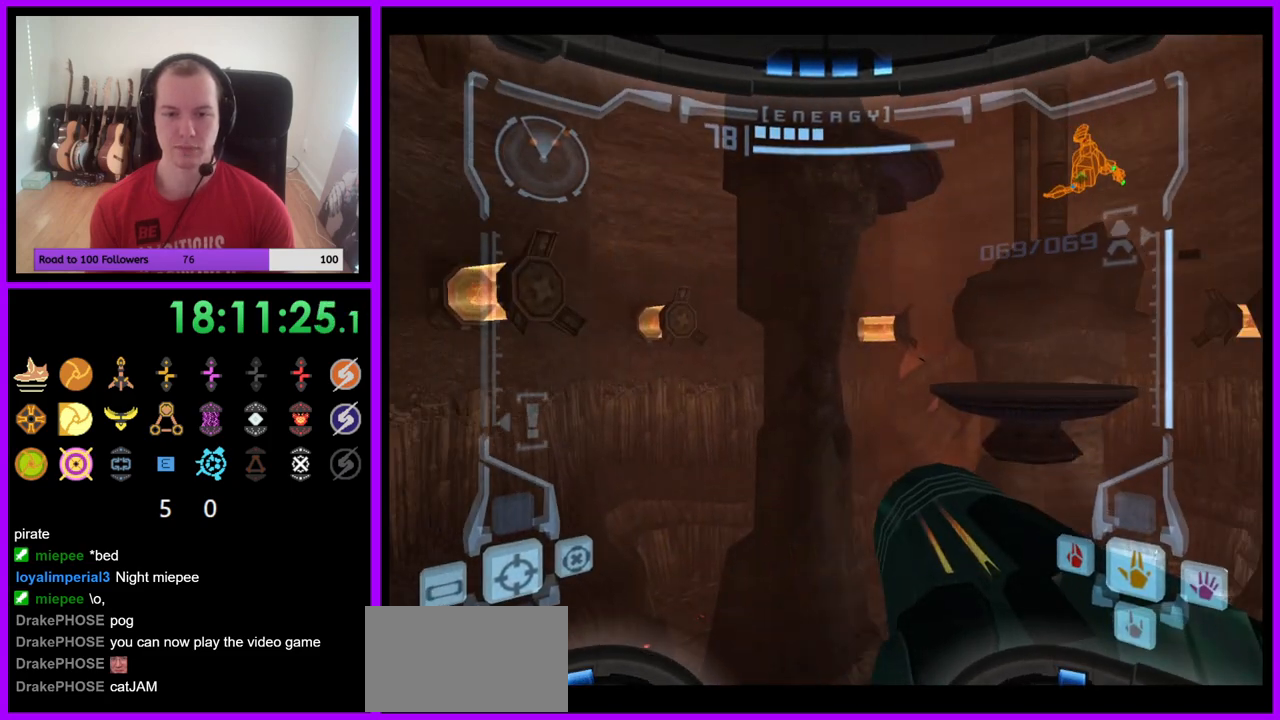
{"buttons": [], "left_stick": "center", "right_stick": "center", "events": []}
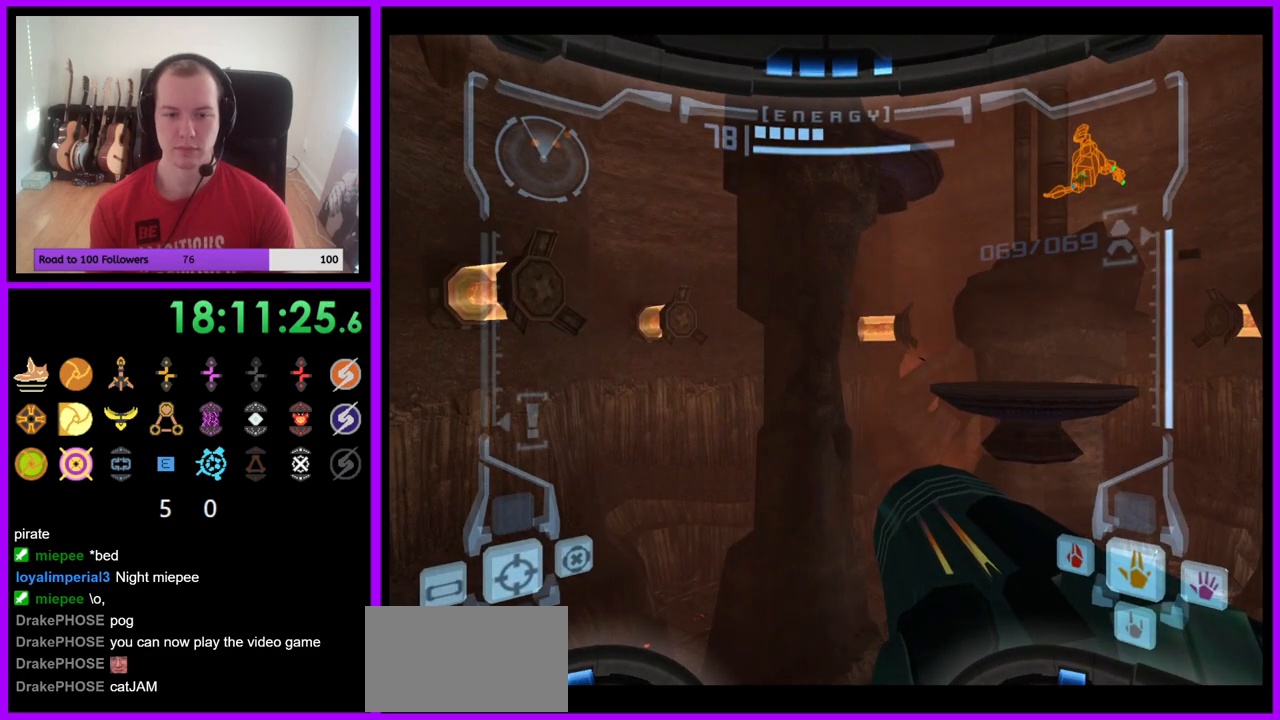
{"buttons": ["L1"], "left_stick": "up-left", "right_stick": "center", "events": [[267, "L1", "down"], [317, "B", "down"], [383, "left_stick", "up-left"], [417, "B", "up"]]}
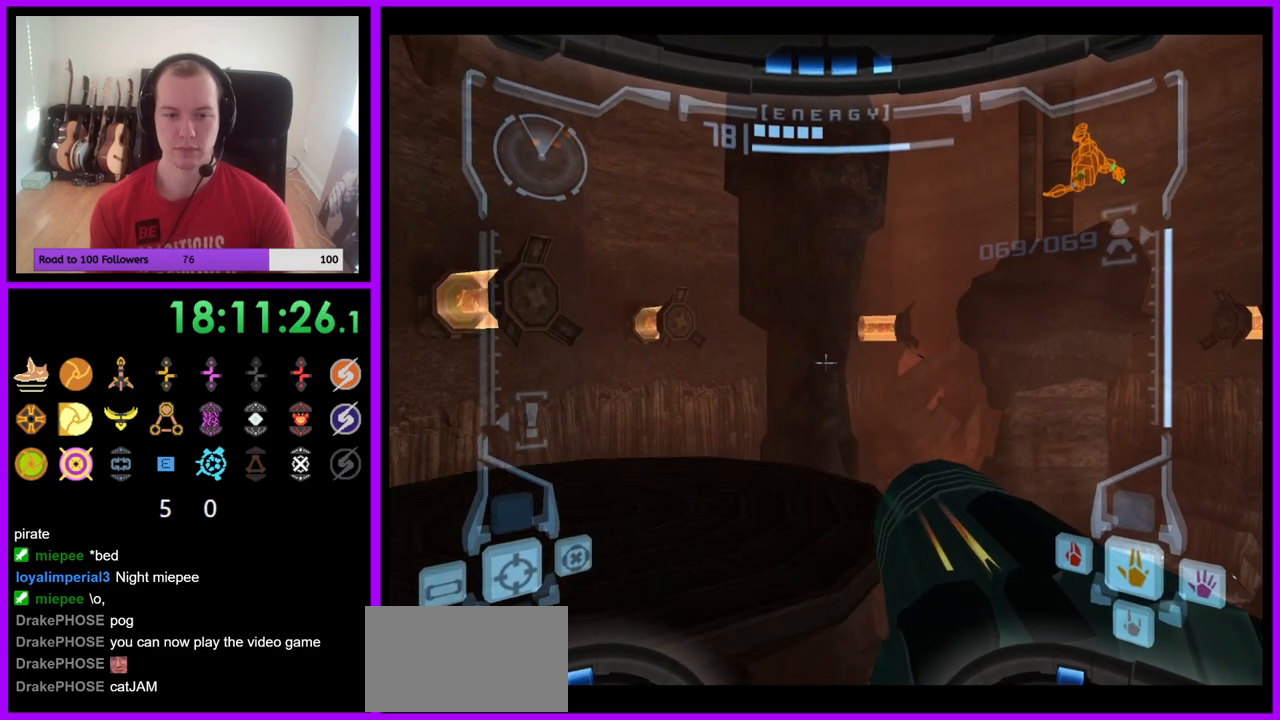
{"buttons": [], "left_stick": "right", "right_stick": "center", "events": [[183, "L1", "up"], [267, "left_stick", "up-right"], [317, "left_stick", "right"]]}
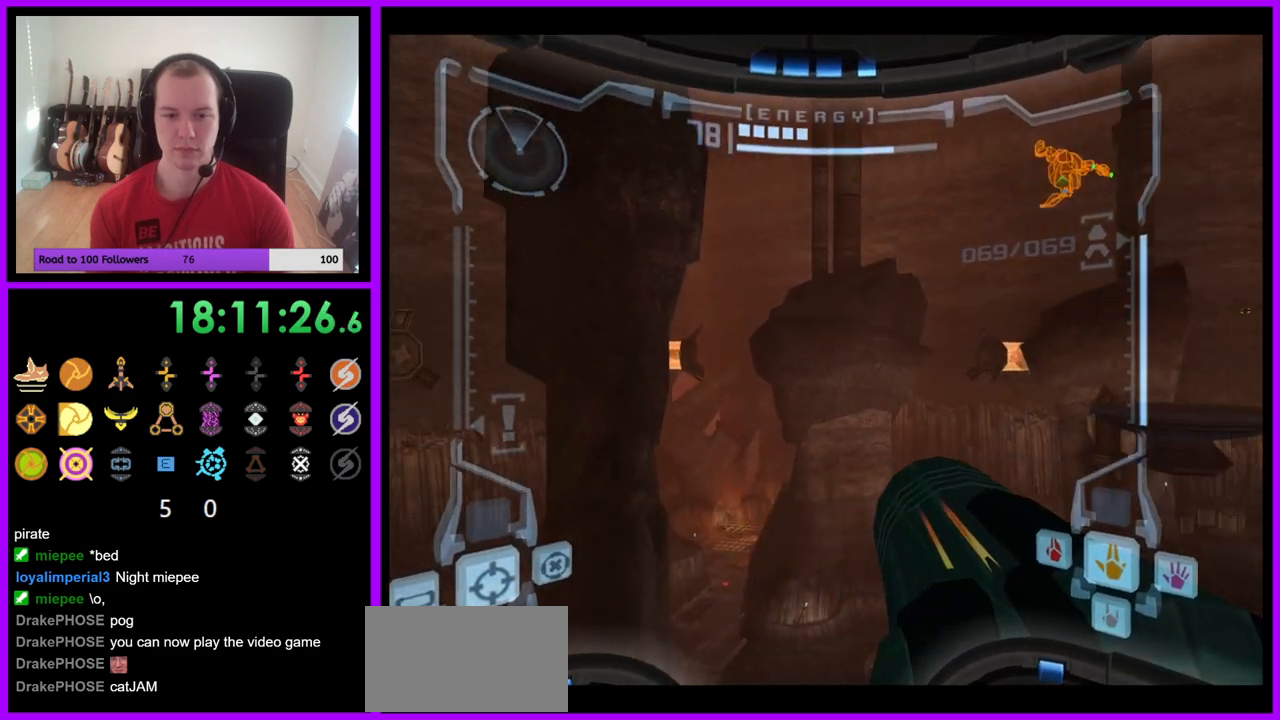
{"buttons": ["L1"], "left_stick": "center", "right_stick": "center", "events": [[167, "L1", "down"], [167, "left_stick", "center"]]}
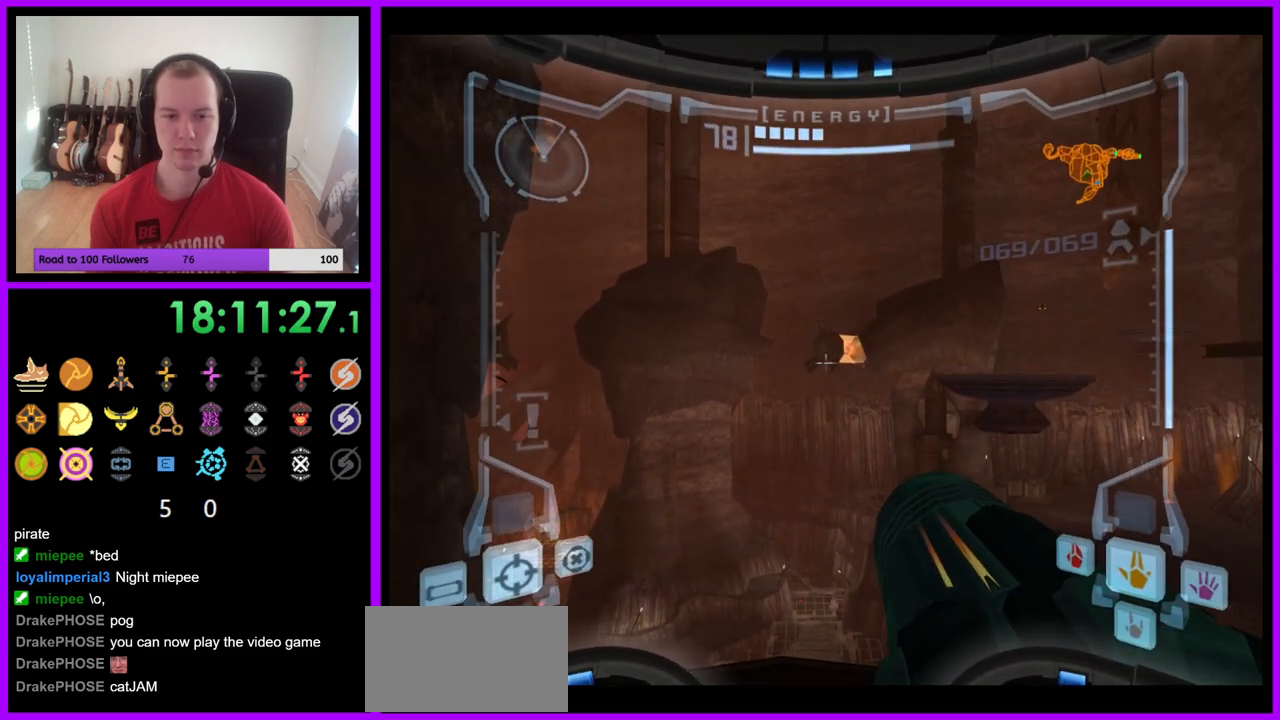
{"buttons": ["L1"], "left_stick": "up", "right_stick": "center", "events": [[167, "left_stick", "up"], [267, "B", "down"], [350, "B", "up"]]}
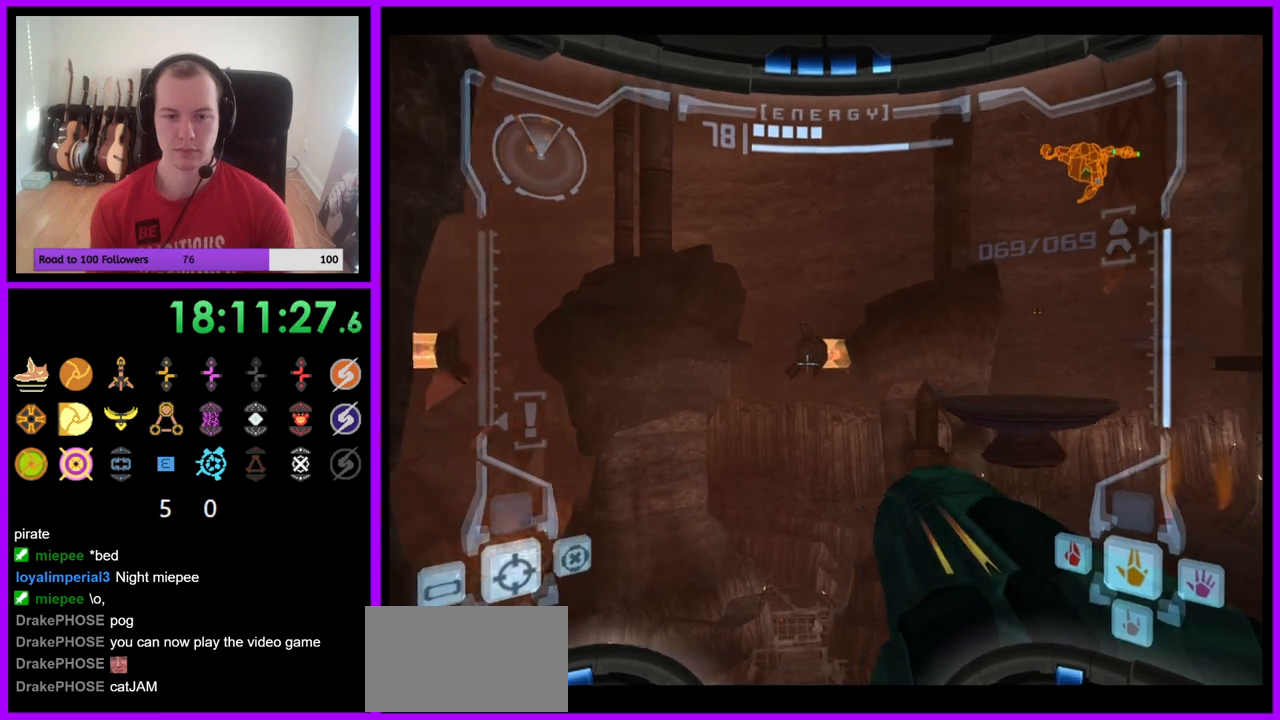
{"buttons": [], "left_stick": "up", "right_stick": "center", "events": [[17, "L1", "up"], [100, "left_stick", "up-right"], [233, "left_stick", "up"]]}
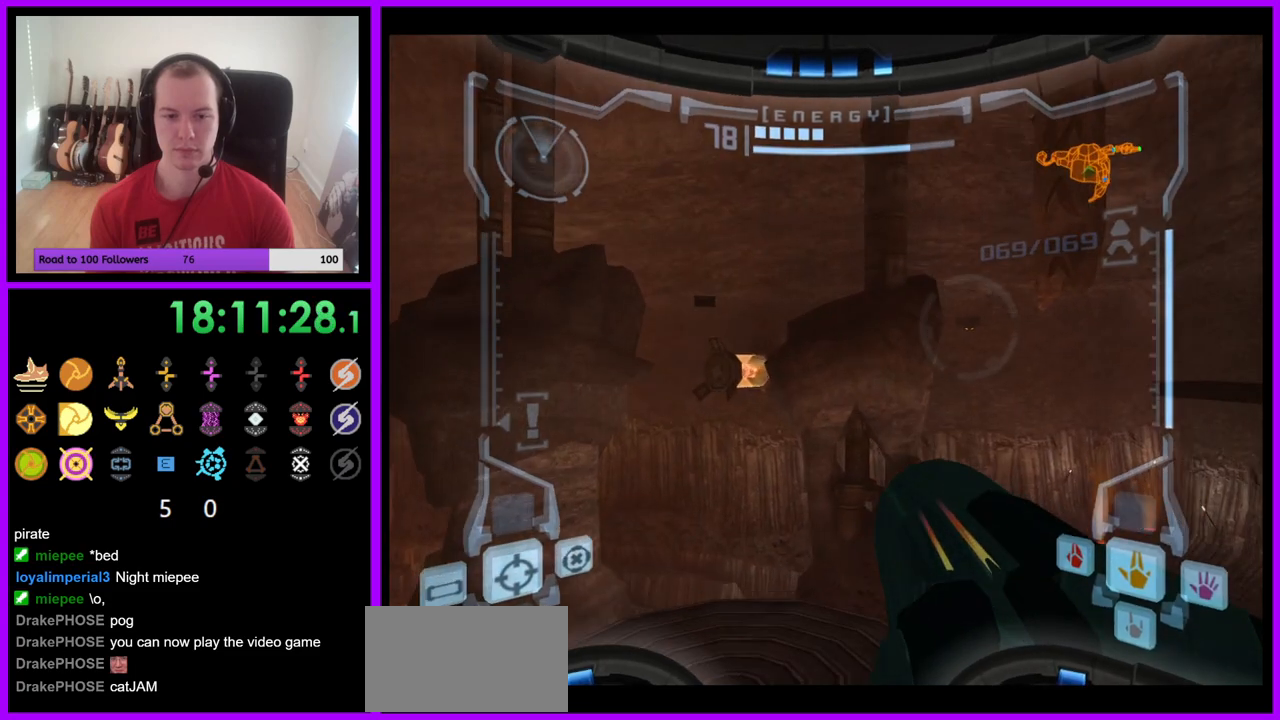
{"buttons": [], "left_stick": "up-right", "right_stick": "center", "events": [[117, "left_stick", "up-right"], [150, "B", "down"], [233, "B", "up"]]}
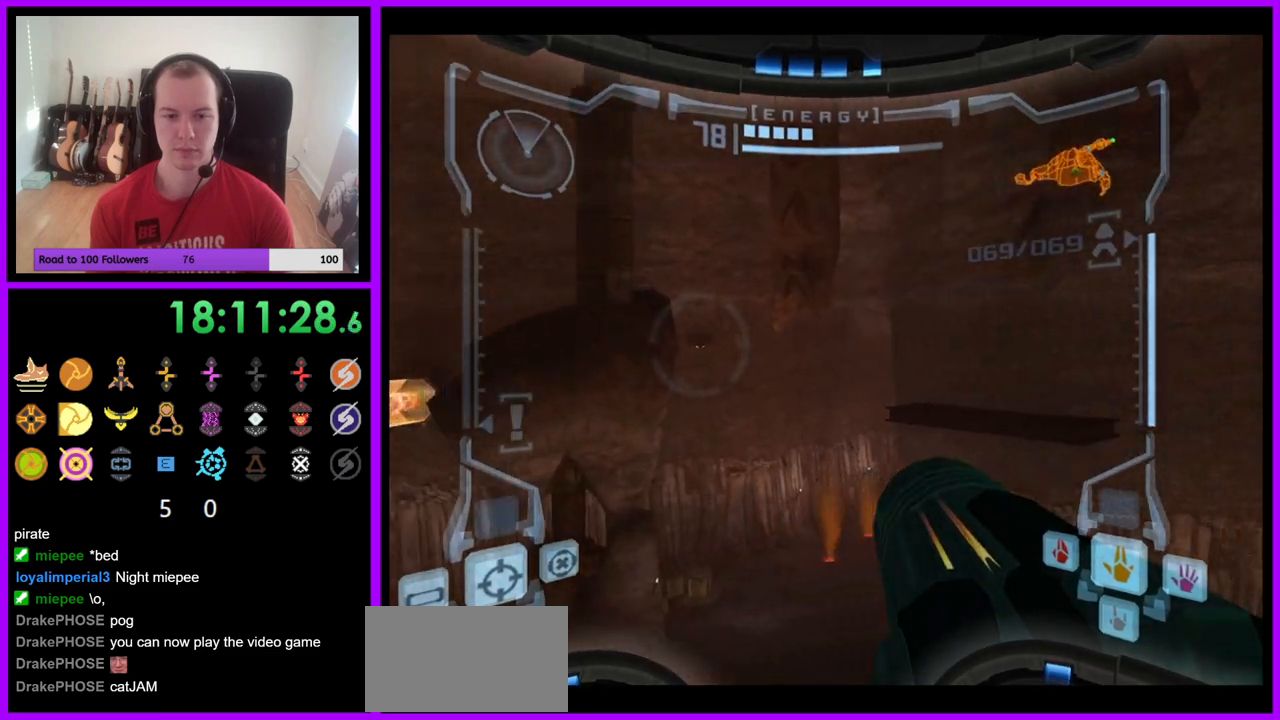
{"buttons": ["L1"], "left_stick": "center", "right_stick": "center", "events": [[117, "left_stick", "center"], [133, "L1", "down"]]}
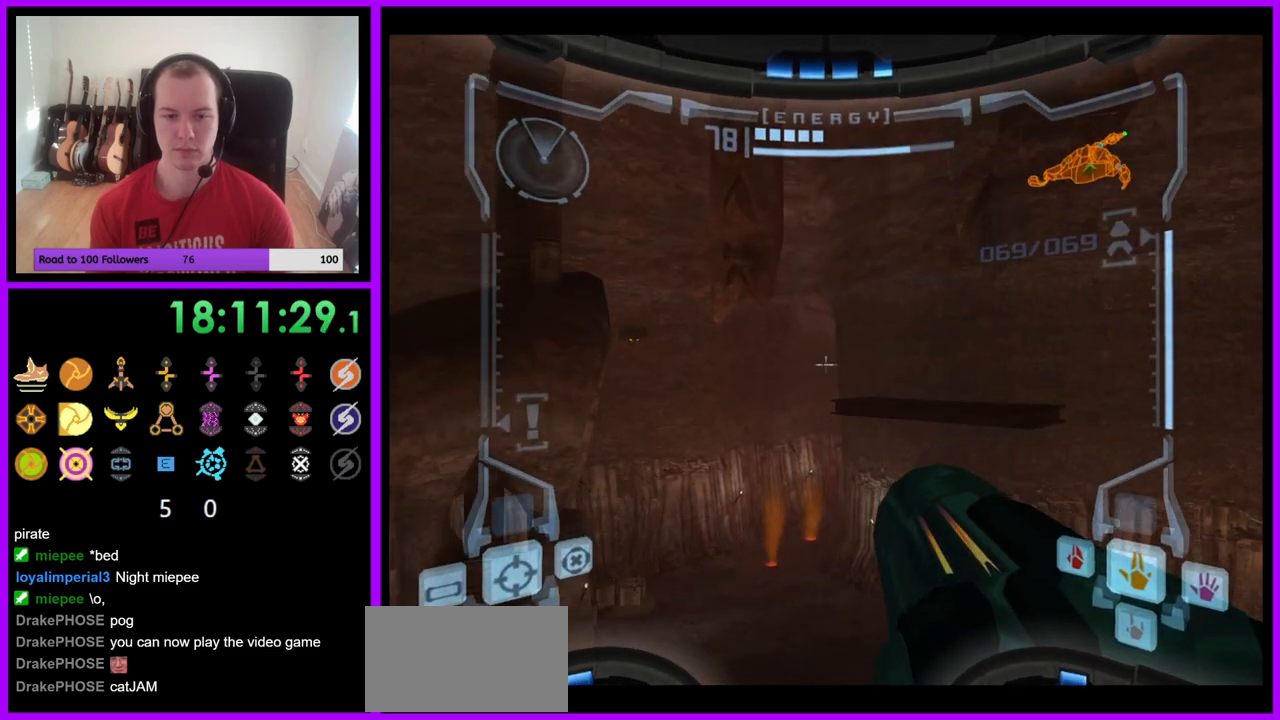
{"buttons": ["B", "L1"], "left_stick": "up", "right_stick": "center", "events": [[233, "left_stick", "up"], [433, "B", "down"]]}
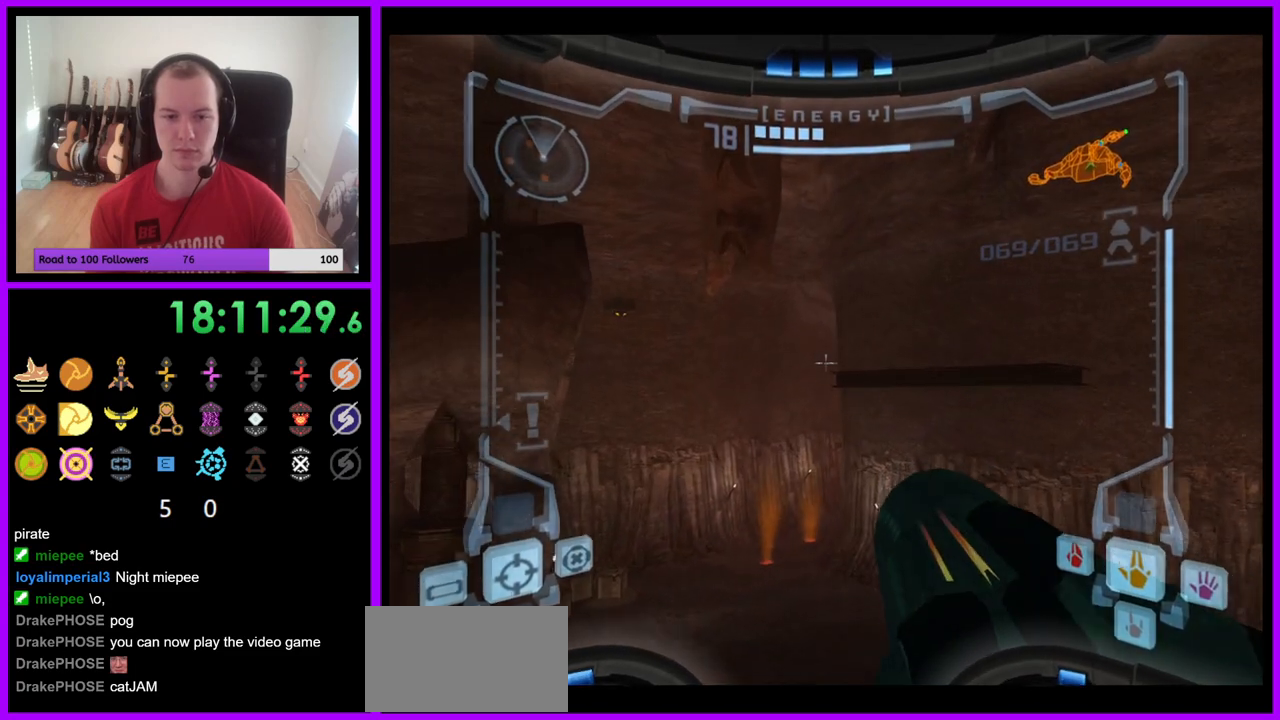
{"buttons": ["B"], "left_stick": "up", "right_stick": "center", "events": [[17, "B", "up"], [167, "L1", "up"], [467, "B", "down"]]}
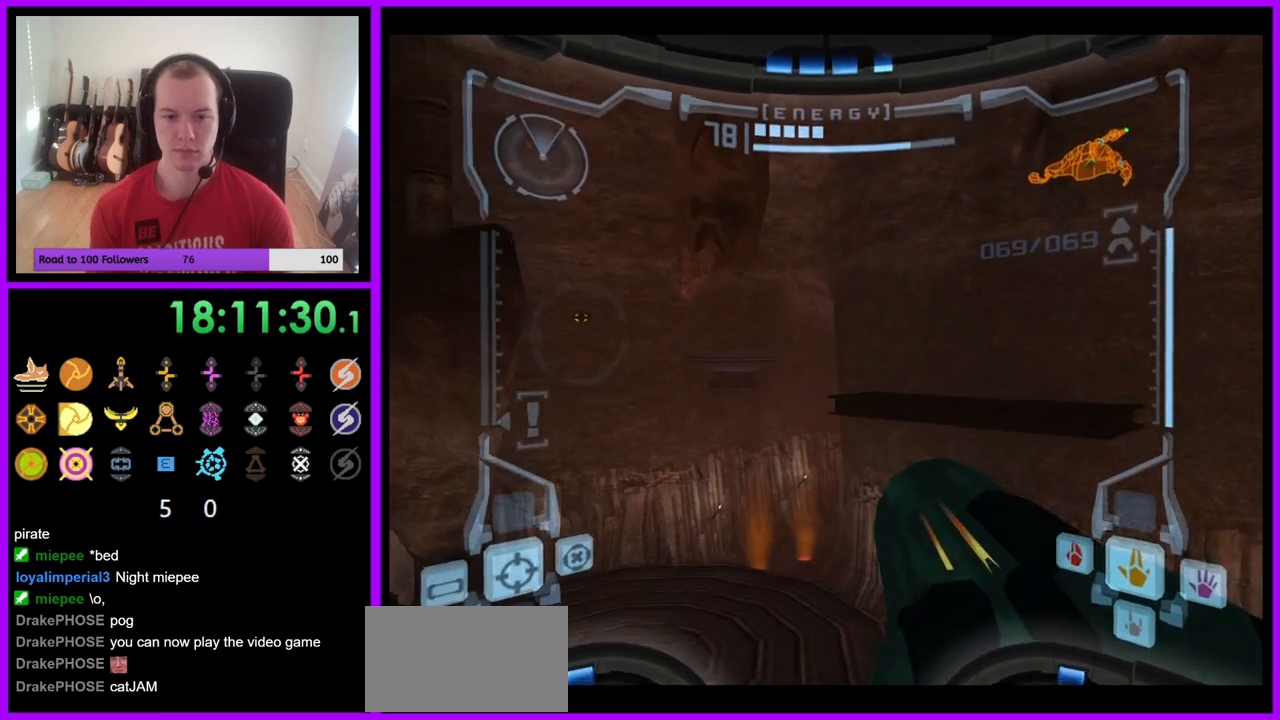
{"buttons": ["L1"], "left_stick": "up", "right_stick": "center", "events": [[17, "B", "up"], [83, "L1", "down"]]}
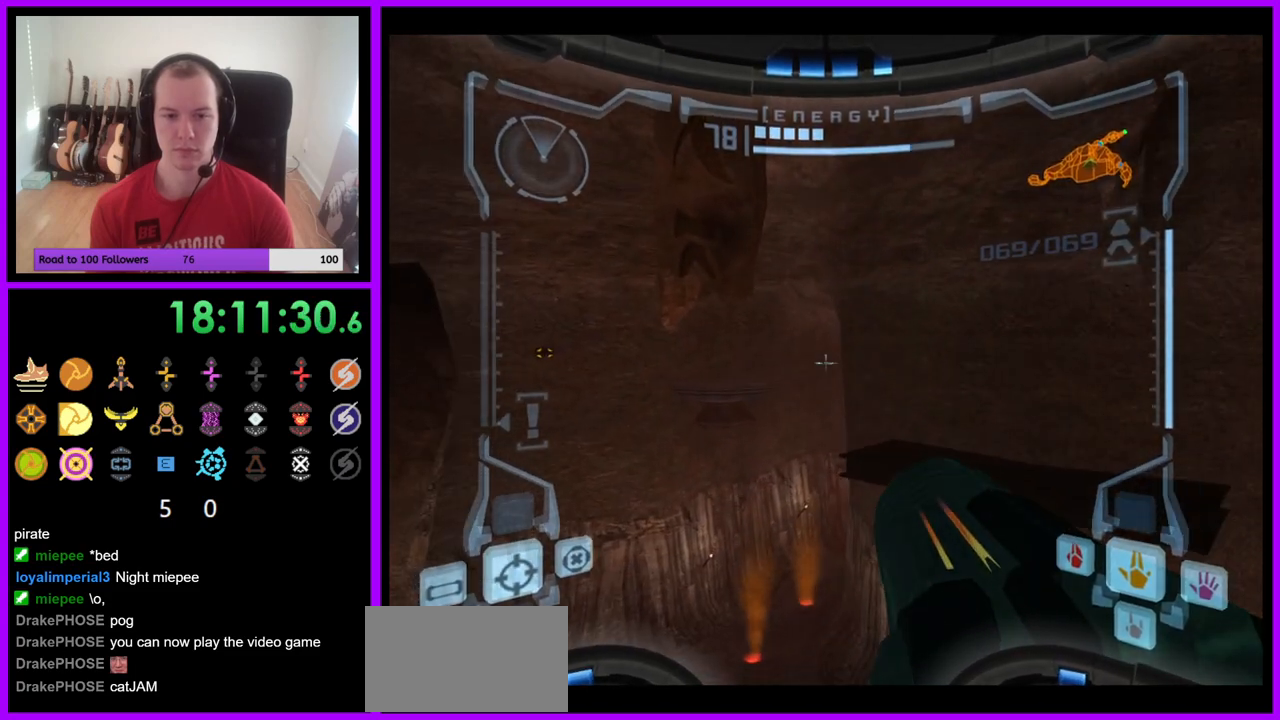
{"buttons": ["L1"], "left_stick": "center", "right_stick": "center", "events": [[217, "left_stick", "center"]]}
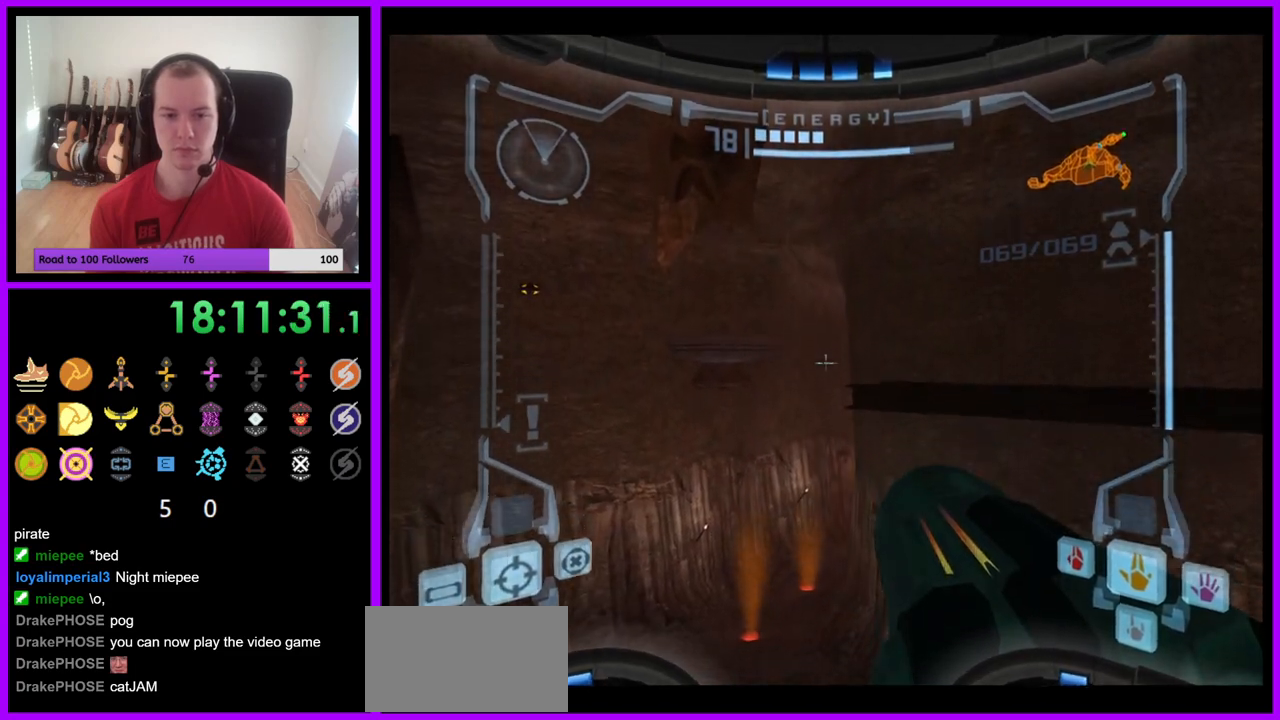
{"buttons": [], "left_stick": "up-right", "right_stick": "center", "events": [[83, "left_stick", "up-right"], [183, "B", "down"], [267, "B", "up"], [450, "L1", "up"]]}
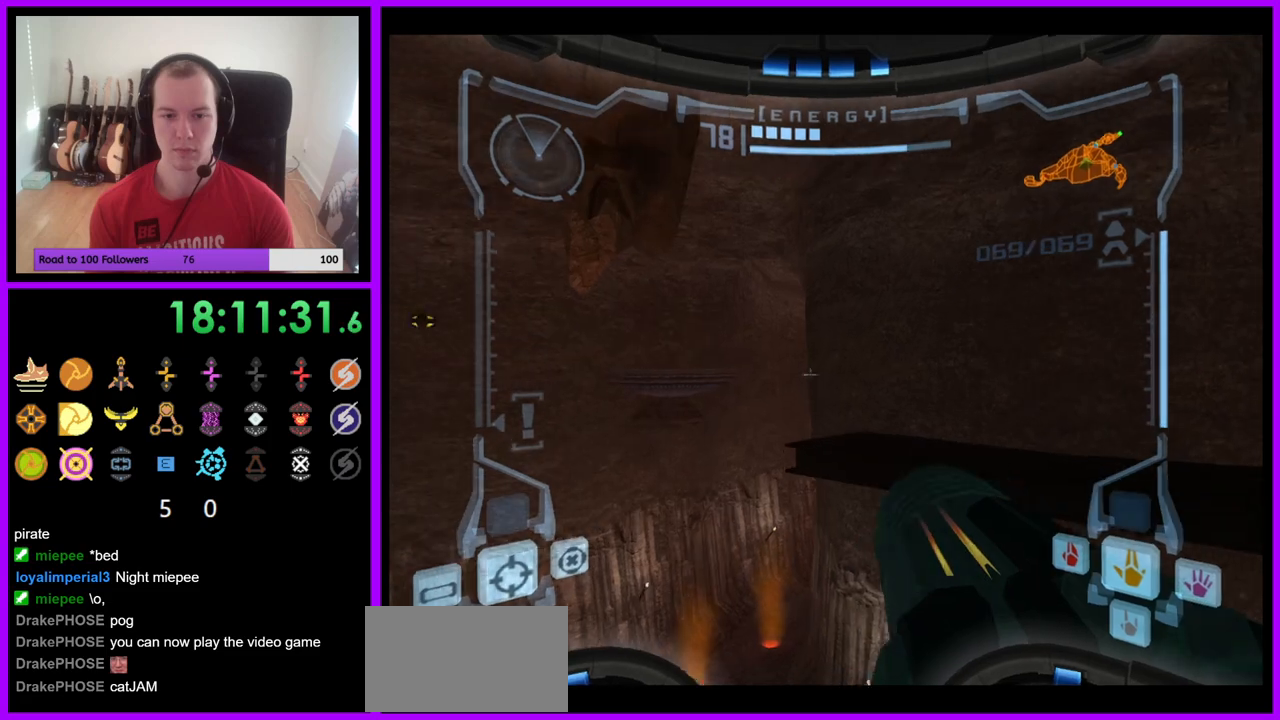
{"buttons": [], "left_stick": "up", "right_stick": "center", "events": [[33, "left_stick", "up"]]}
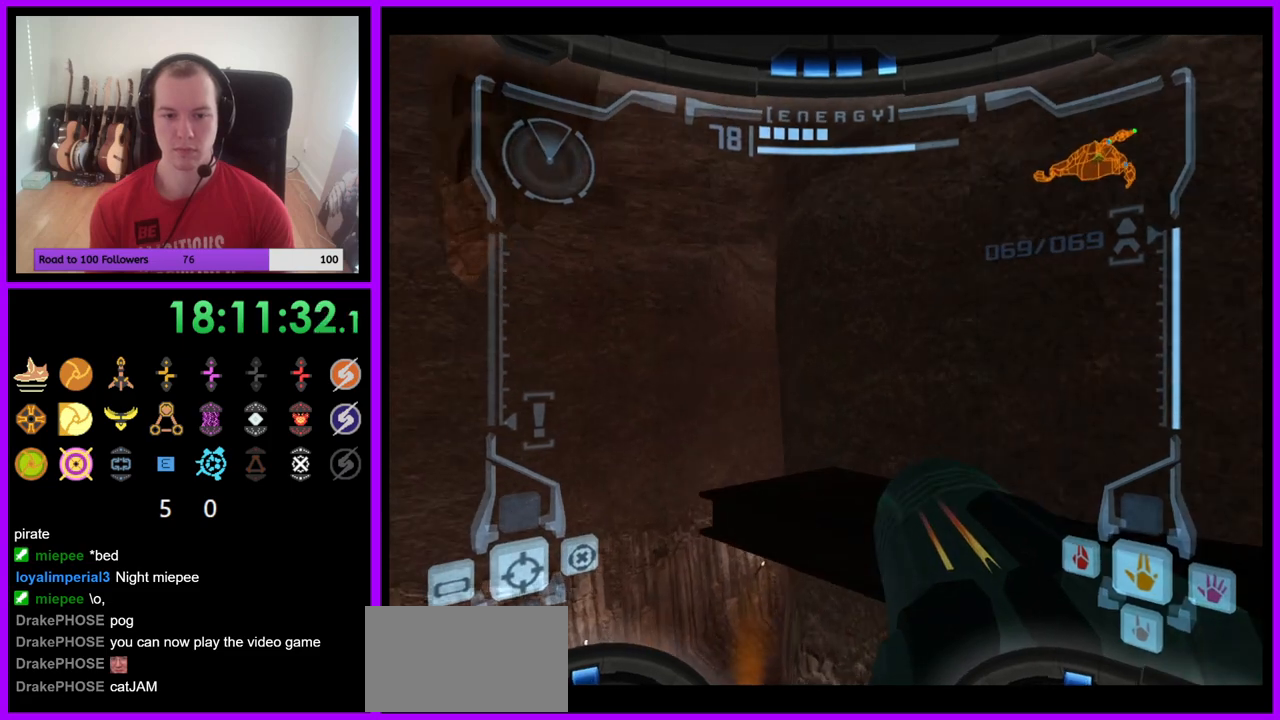
{"buttons": [], "left_stick": "up-left", "right_stick": "center", "events": [[150, "left_stick", "up-left"], [233, "B", "down"], [333, "B", "up"]]}
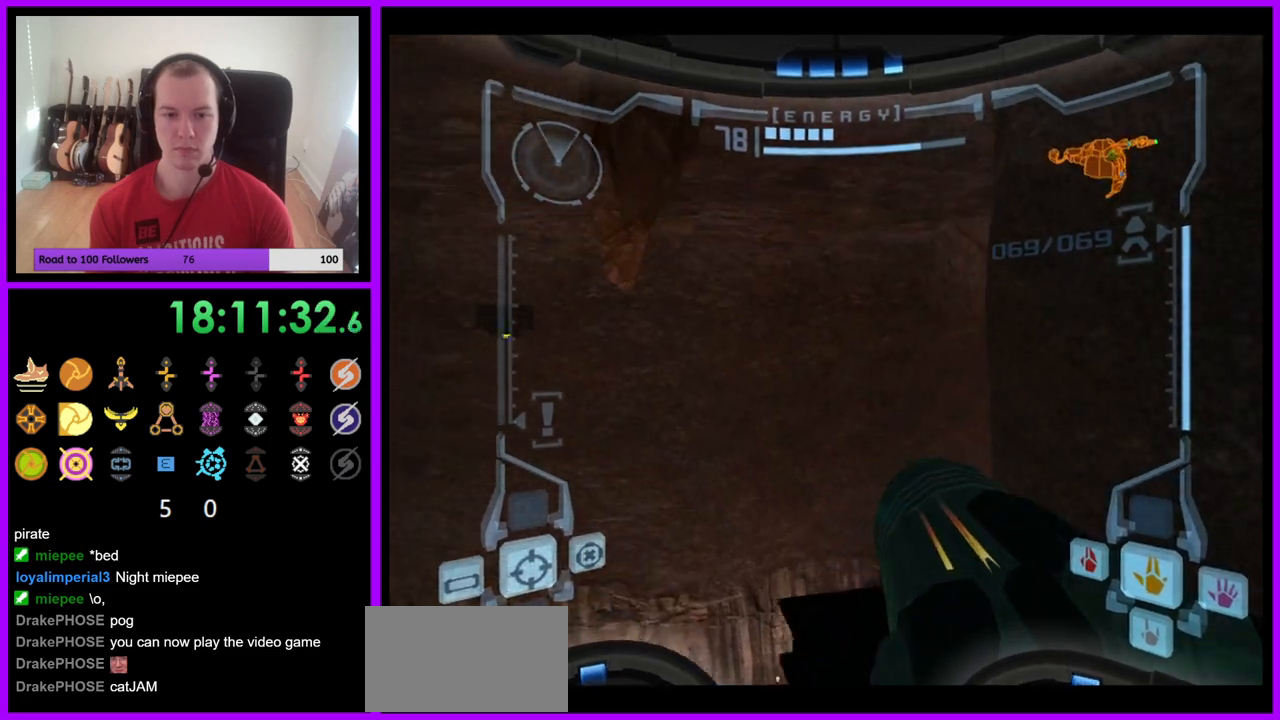
{"buttons": ["L1"], "left_stick": "center", "right_stick": "center", "events": [[417, "L1", "down"], [433, "left_stick", "center"]]}
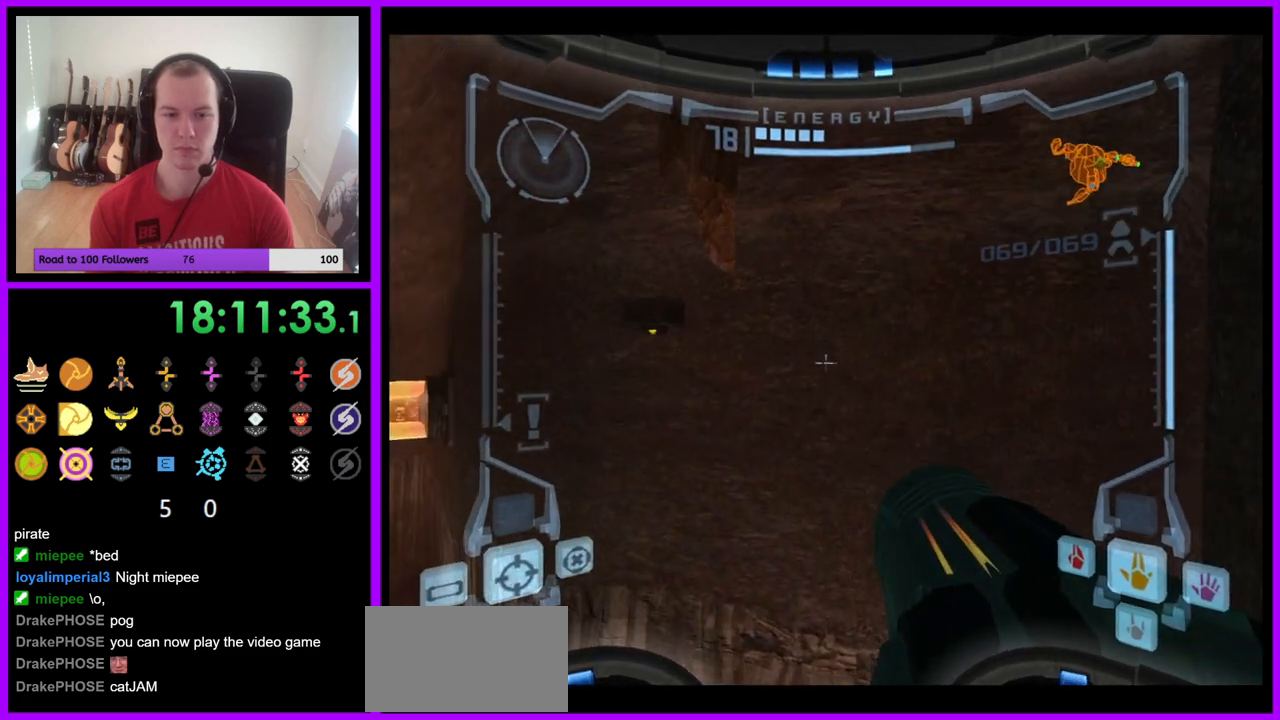
{"buttons": ["L1"], "left_stick": "up-right", "right_stick": "center", "events": [[267, "left_stick", "up"], [350, "B", "down"], [433, "B", "up"], [467, "left_stick", "up-right"]]}
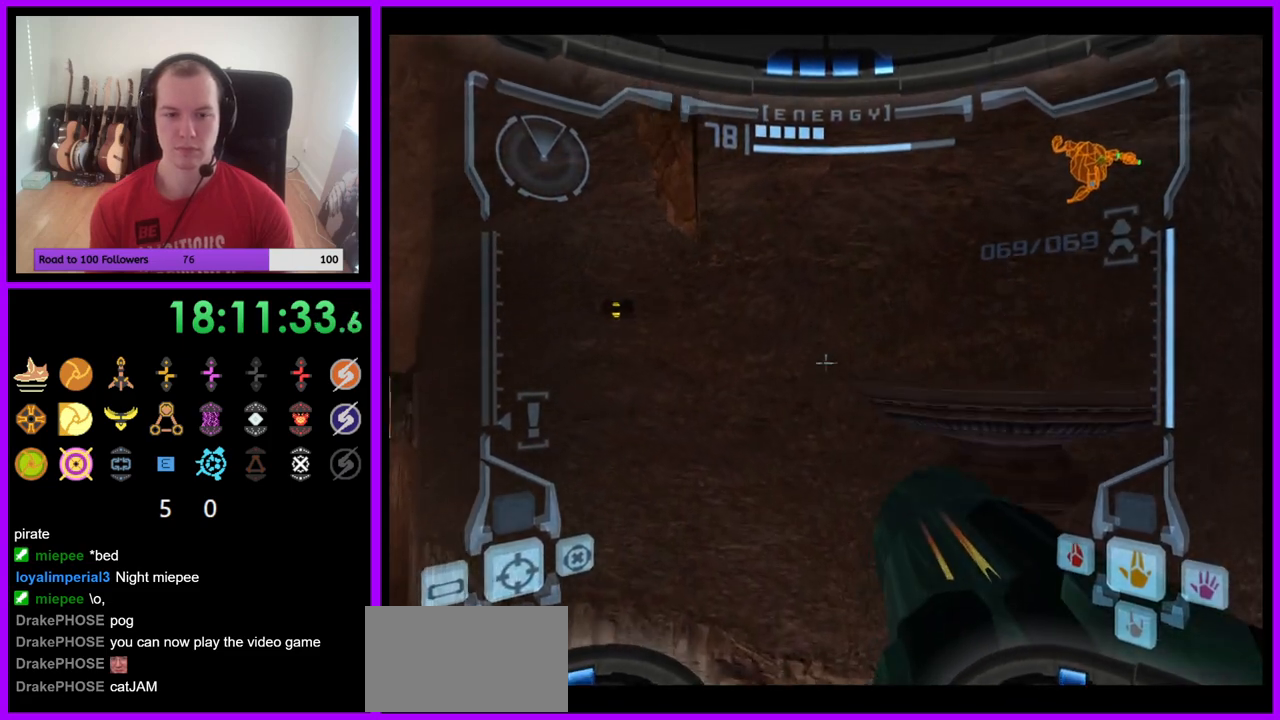
{"buttons": [], "left_stick": "up-left", "right_stick": "center", "events": [[100, "L1", "up"], [100, "left_stick", "up"], [350, "B", "down"], [400, "B", "up"], [483, "left_stick", "up-left"]]}
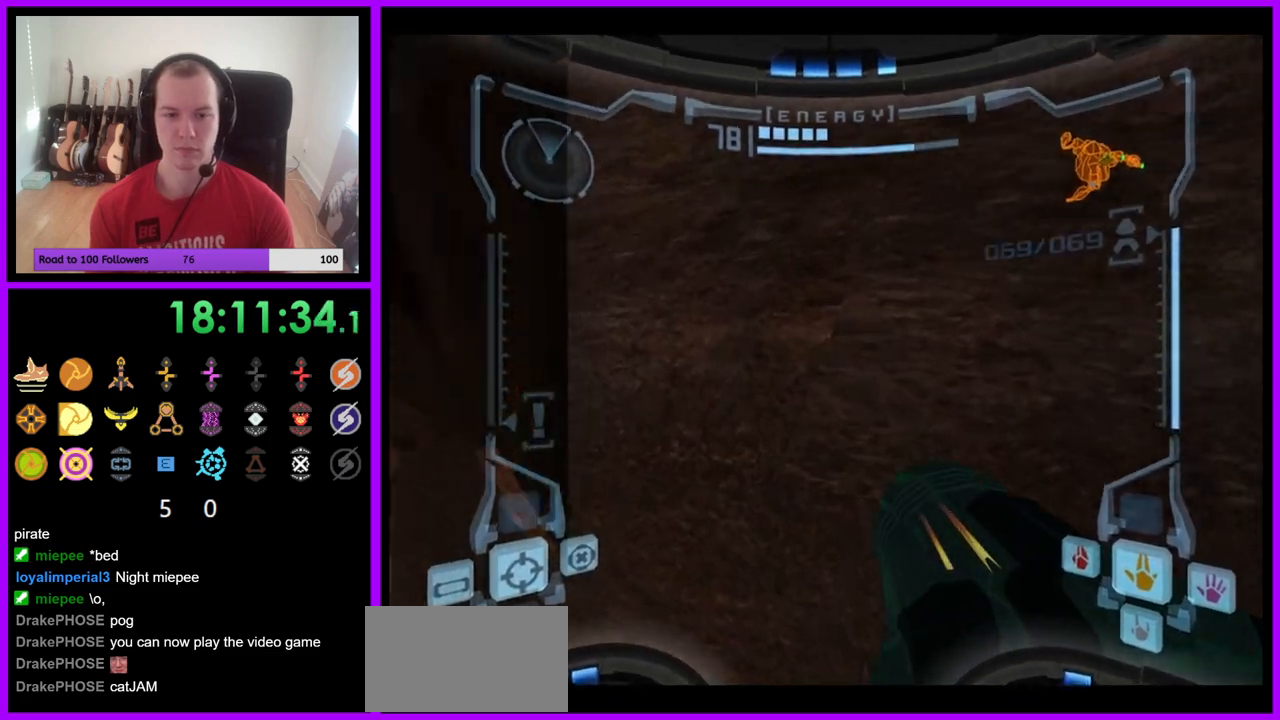
{"buttons": [], "left_stick": "down-left", "right_stick": "center", "events": [[183, "left_stick", "left"], [467, "left_stick", "down-left"]]}
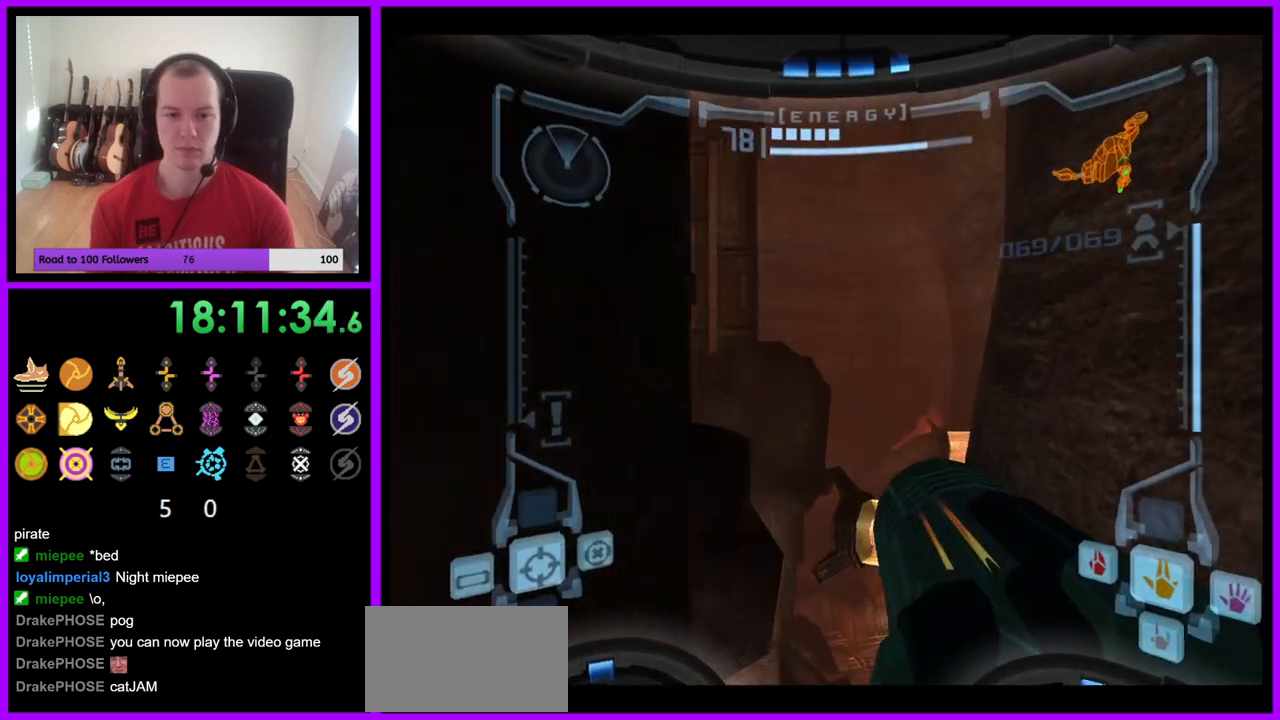
{"buttons": ["L1"], "left_stick": "center", "right_stick": "center", "events": [[33, "left_stick", "down-right"], [67, "L1", "down"], [200, "left_stick", "right"], [333, "left_stick", "center"]]}